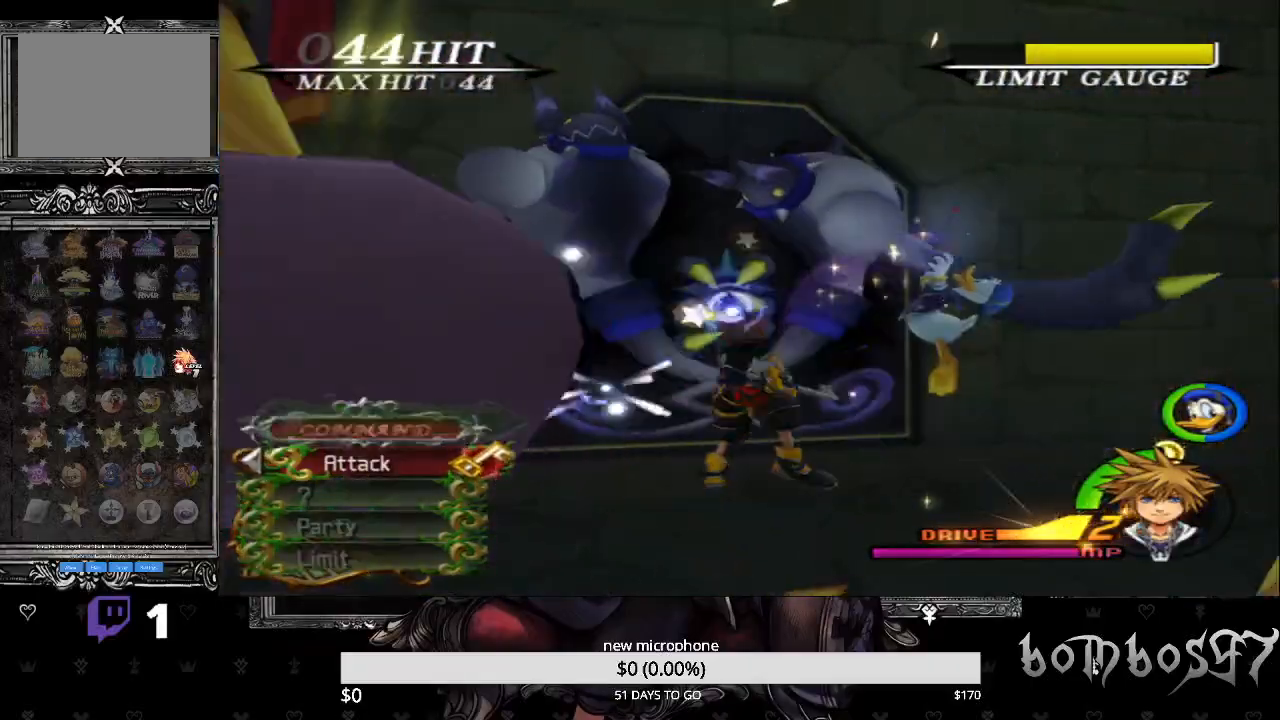
Gameplay with a controller (PlayStation layout); each line is a JSON object with the inputs held at the frame after it. "events" lists button and stick changes between this image and that frame as [ms after this image, input, new state], when the widget could be followed in between. Not read: L1.
{"buttons": ["CROSS"], "left_stick": "center", "right_stick": "center", "events": [[33, "TRIANGLE", "down"], [67, "CROSS", "up"], [100, "CROSS", "down"], [167, "TRIANGLE", "up"], [233, "CROSS", "up"], [267, "CROSS", "down"], [267, "TRIANGLE", "down"], [333, "TRIANGLE", "up"], [367, "CROSS", "up"], [433, "CROSS", "down"]]}
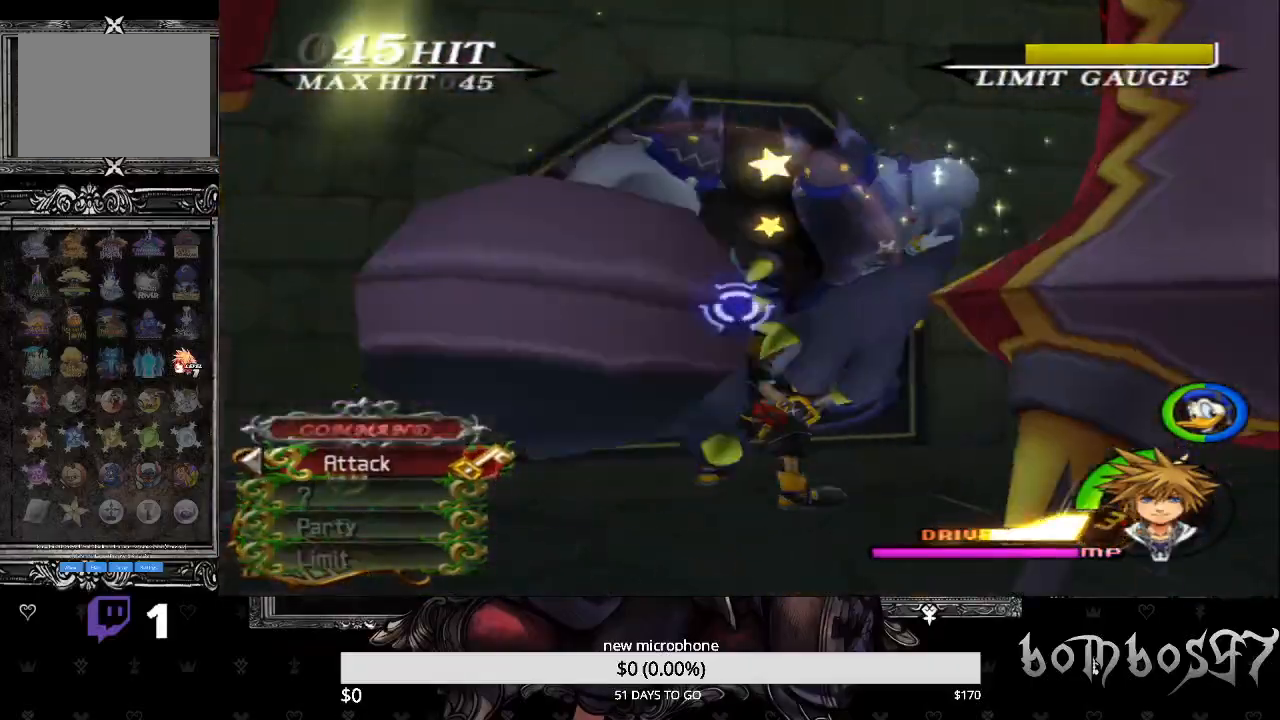
{"buttons": ["CROSS"], "left_stick": "center", "right_stick": "center", "events": [[33, "CROSS", "up"], [100, "CROSS", "down"], [200, "CROSS", "up"], [267, "CROSS", "down"], [400, "CROSS", "up"], [467, "CROSS", "down"]]}
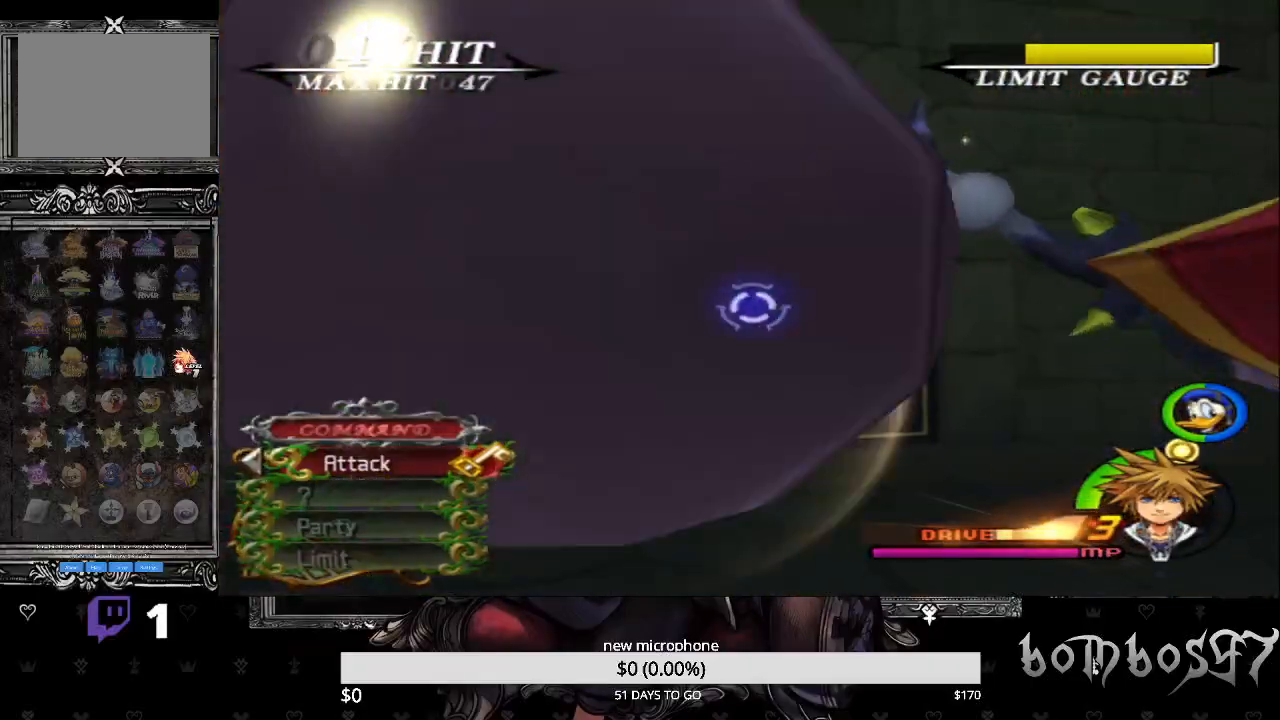
{"buttons": ["CROSS"], "left_stick": "center", "right_stick": "center", "events": [[67, "CROSS", "up"], [133, "CROSS", "down"], [233, "CROSS", "up"], [300, "CROSS", "down"], [433, "CROSS", "up"], [500, "CROSS", "down"]]}
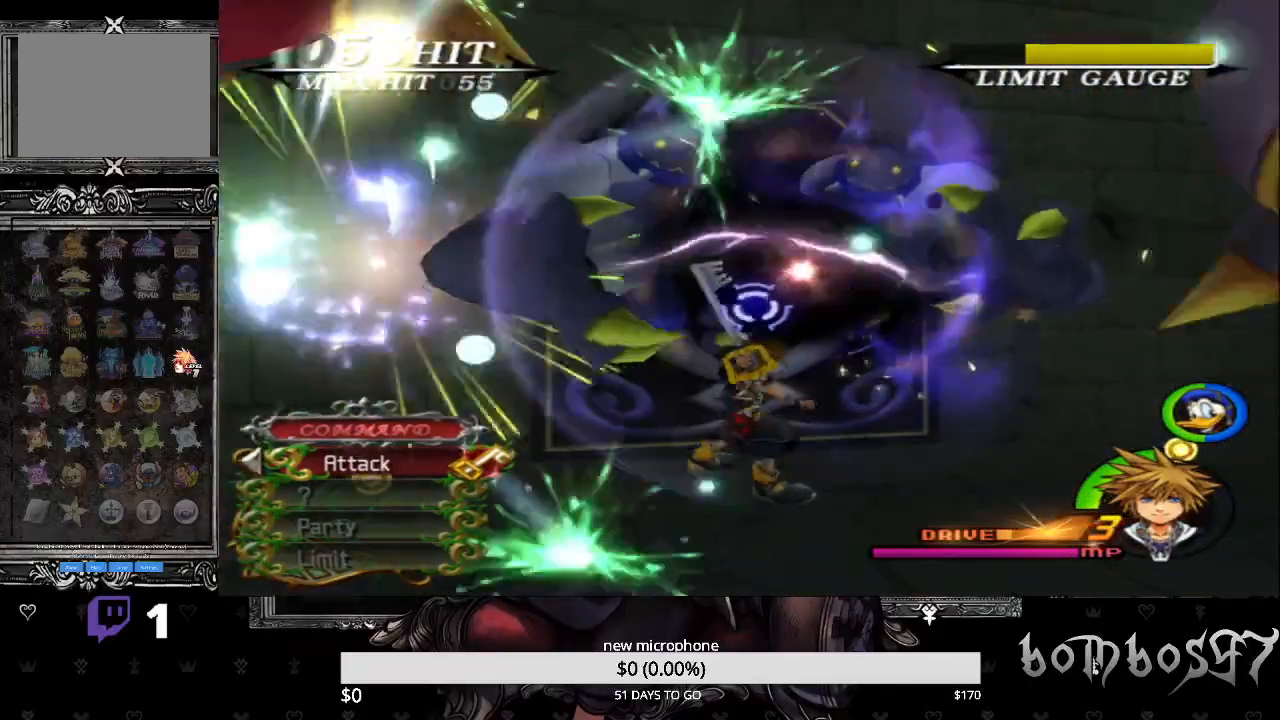
{"buttons": [], "left_stick": "center", "right_stick": "center", "events": [[33, "DPAD_LEFT", "down"], [100, "CROSS", "up"], [167, "CROSS", "down"], [167, "DPAD_LEFT", "up"], [300, "CROSS", "up"], [367, "CROSS", "down"], [467, "CROSS", "up"]]}
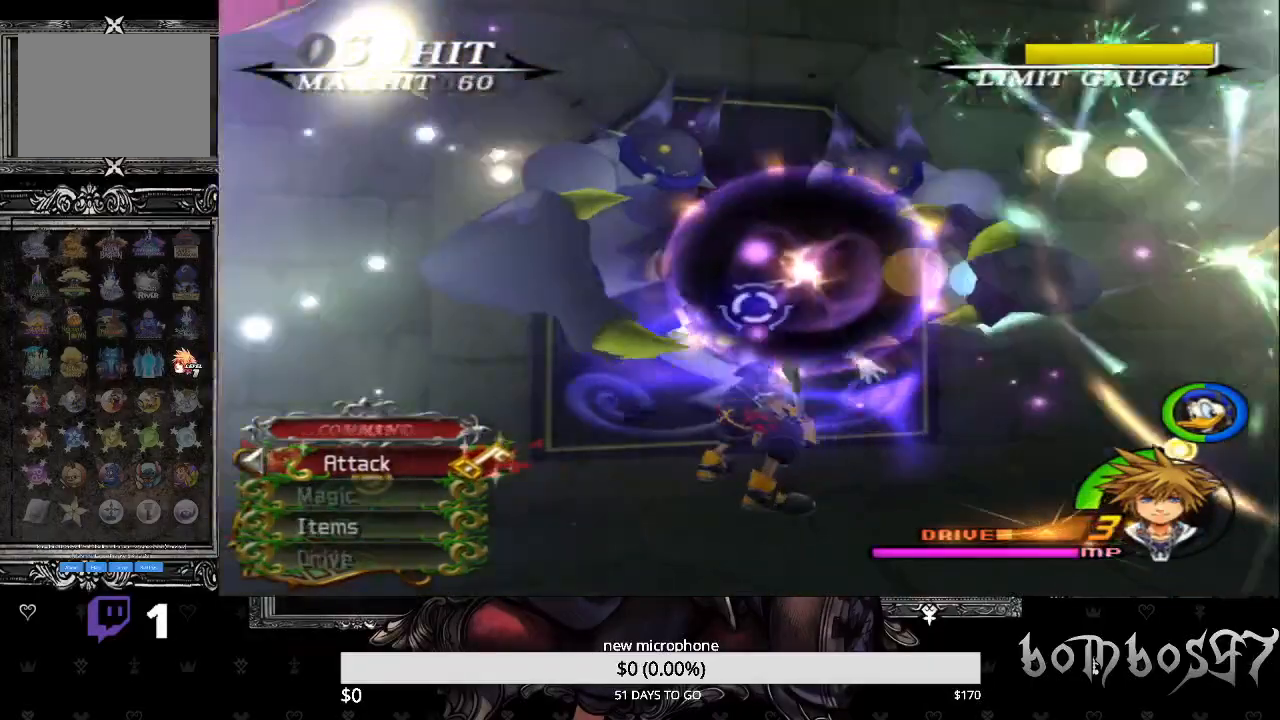
{"buttons": [], "left_stick": "center", "right_stick": "center", "events": [[33, "CROSS", "down"], [133, "CROSS", "up"], [200, "CROSS", "down"], [300, "CROSS", "up"], [400, "CROSS", "down"], [500, "CROSS", "up"]]}
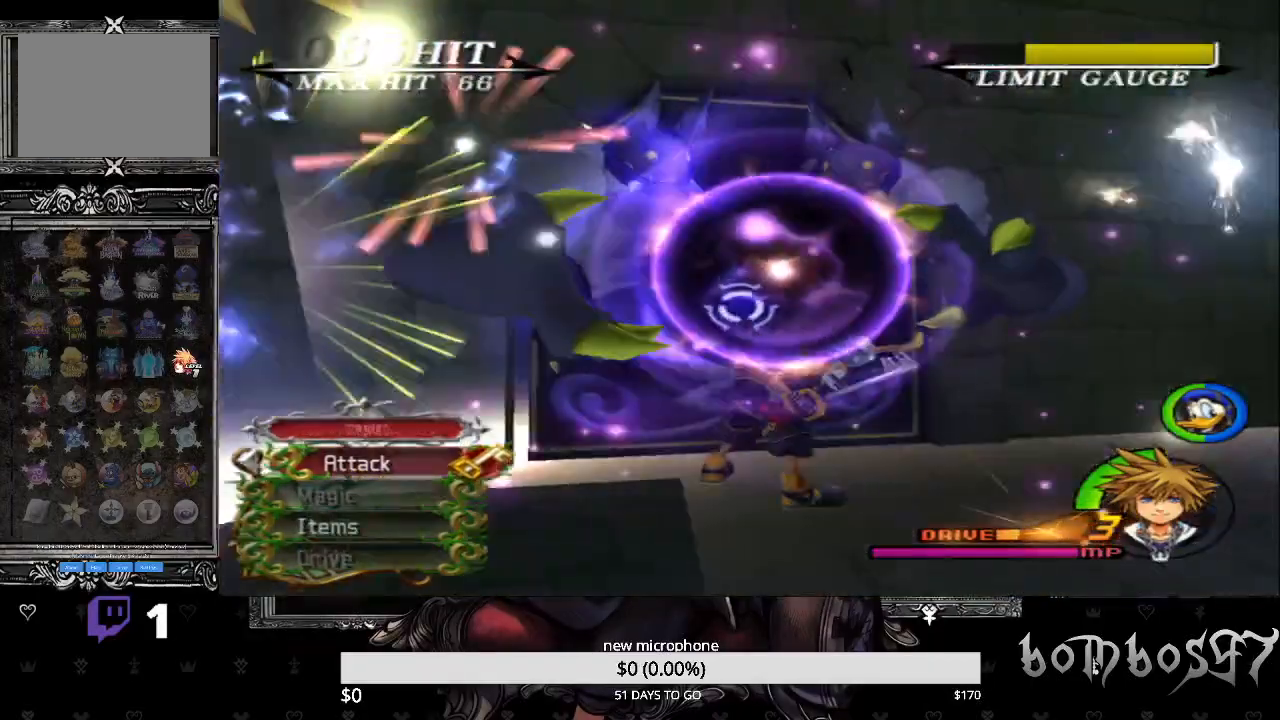
{"buttons": ["CROSS"], "left_stick": "center", "right_stick": "center", "events": [[67, "CROSS", "down"], [167, "CROSS", "up"], [233, "CROSS", "down"], [367, "CROSS", "up"], [400, "CROSS", "down"]]}
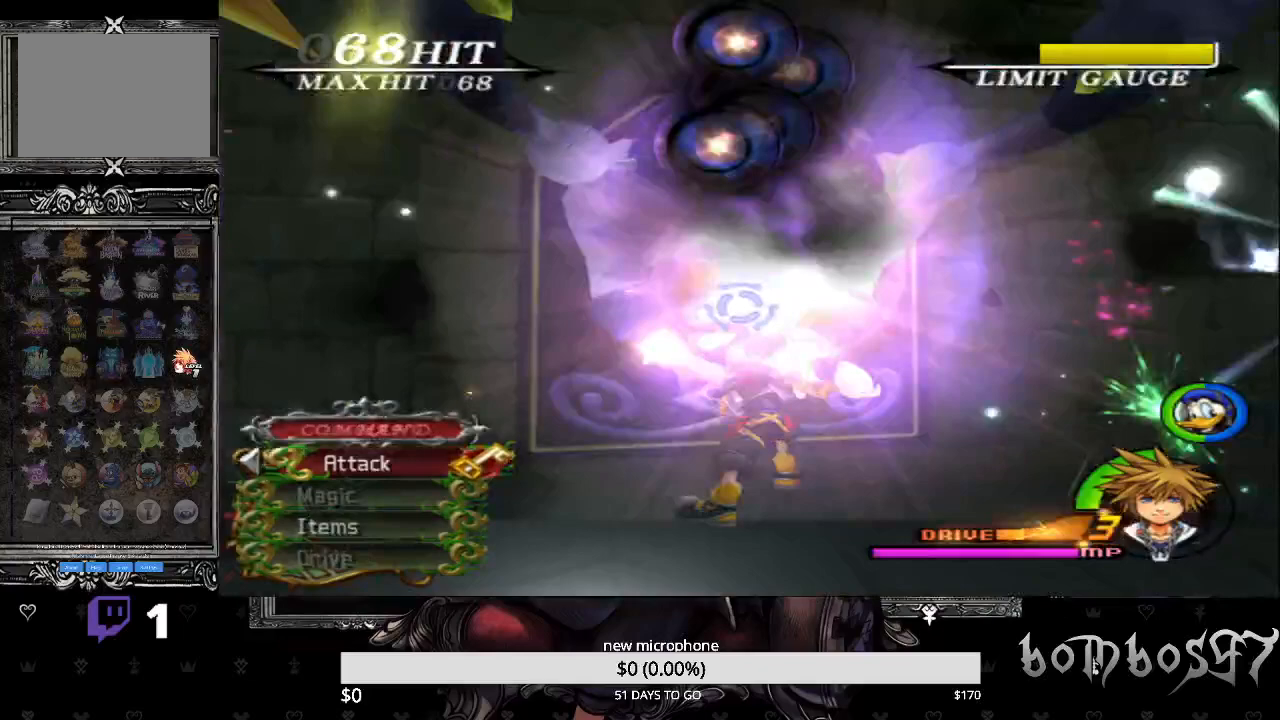
{"buttons": ["CROSS"], "left_stick": "center", "right_stick": "center", "events": [[33, "CROSS", "up"], [100, "CROSS", "down"], [133, "DPAD_UP", "down"], [200, "CROSS", "up"], [233, "DPAD_UP", "up"], [267, "CROSS", "down"], [367, "CROSS", "up"], [433, "CROSS", "down"]]}
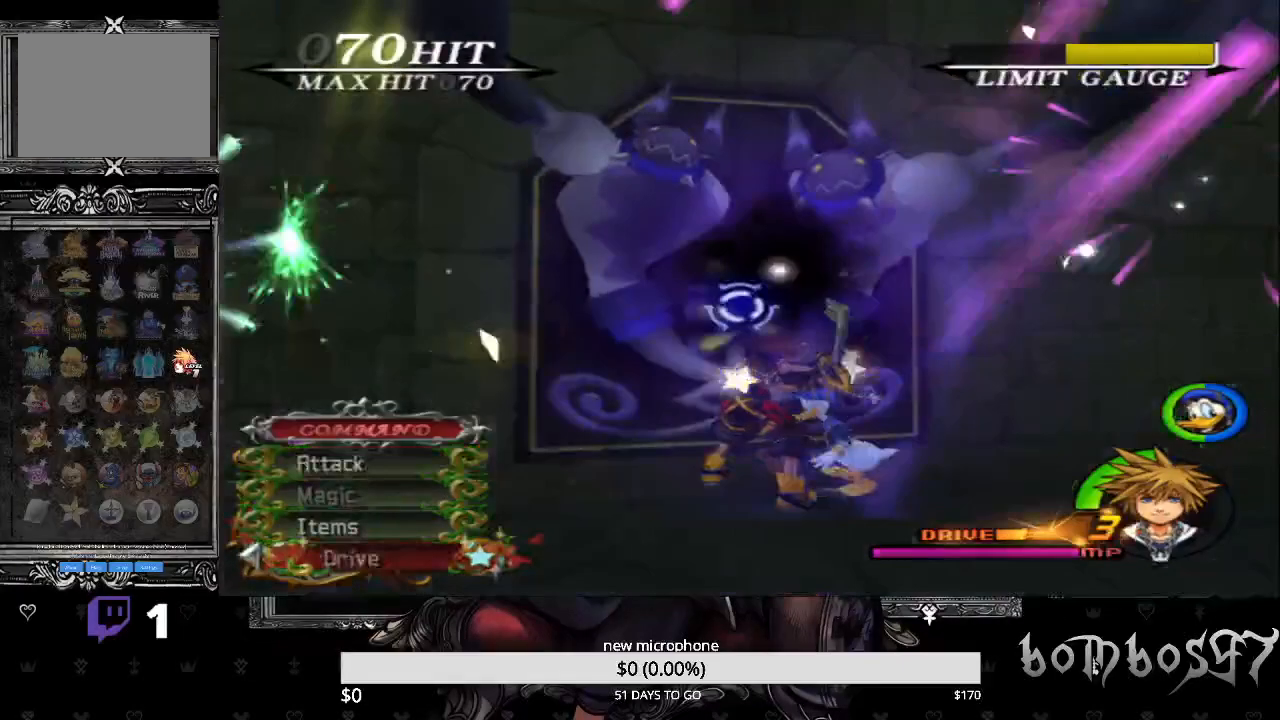
{"buttons": ["CROSS"], "left_stick": "center", "right_stick": "center", "events": [[33, "CROSS", "up"], [100, "CROSS", "down"], [233, "CROSS", "up"], [300, "CROSS", "down"], [400, "CROSS", "up"], [467, "CROSS", "down"]]}
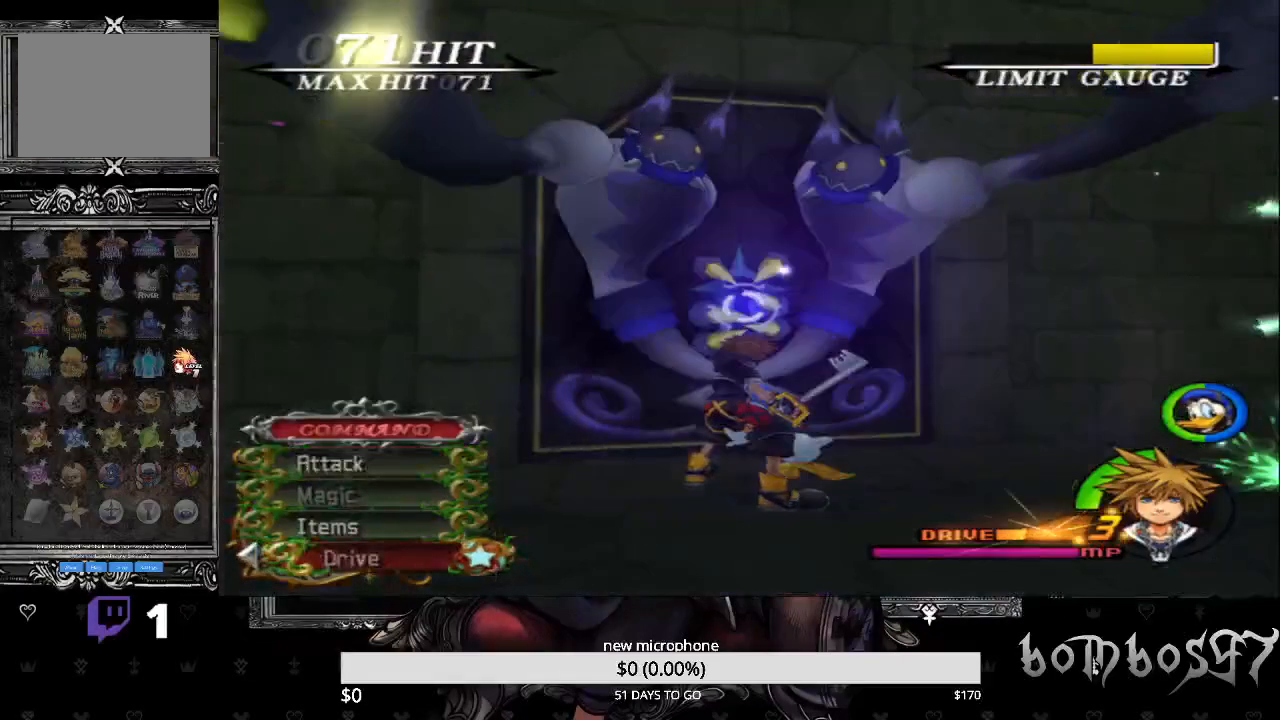
{"buttons": [], "left_stick": "center", "right_stick": "center", "events": [[100, "CROSS", "up"], [167, "CROSS", "down"], [267, "CROSS", "up"], [333, "CROSS", "down"], [433, "CROSS", "up"]]}
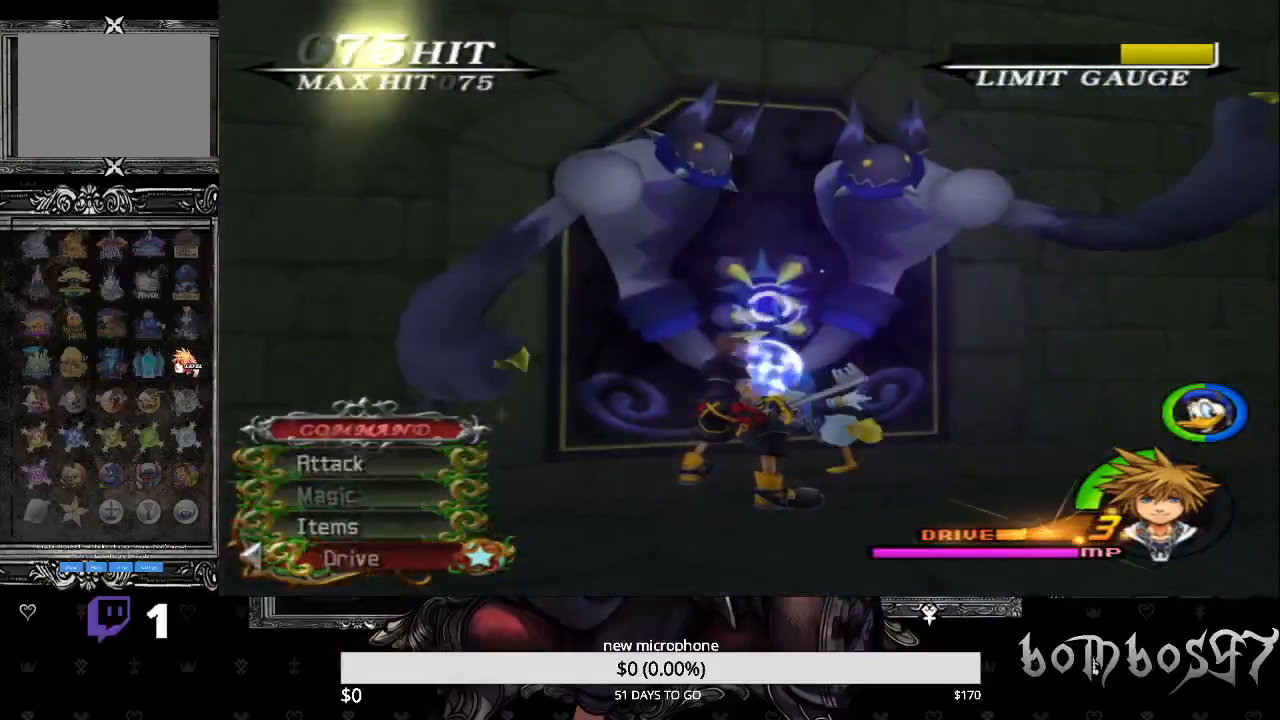
{"buttons": [], "left_stick": "center", "right_stick": "center", "events": [[33, "CROSS", "down"], [133, "CROSS", "up"], [200, "CROSS", "down"], [300, "CROSS", "up"], [367, "CROSS", "down"], [467, "CROSS", "up"]]}
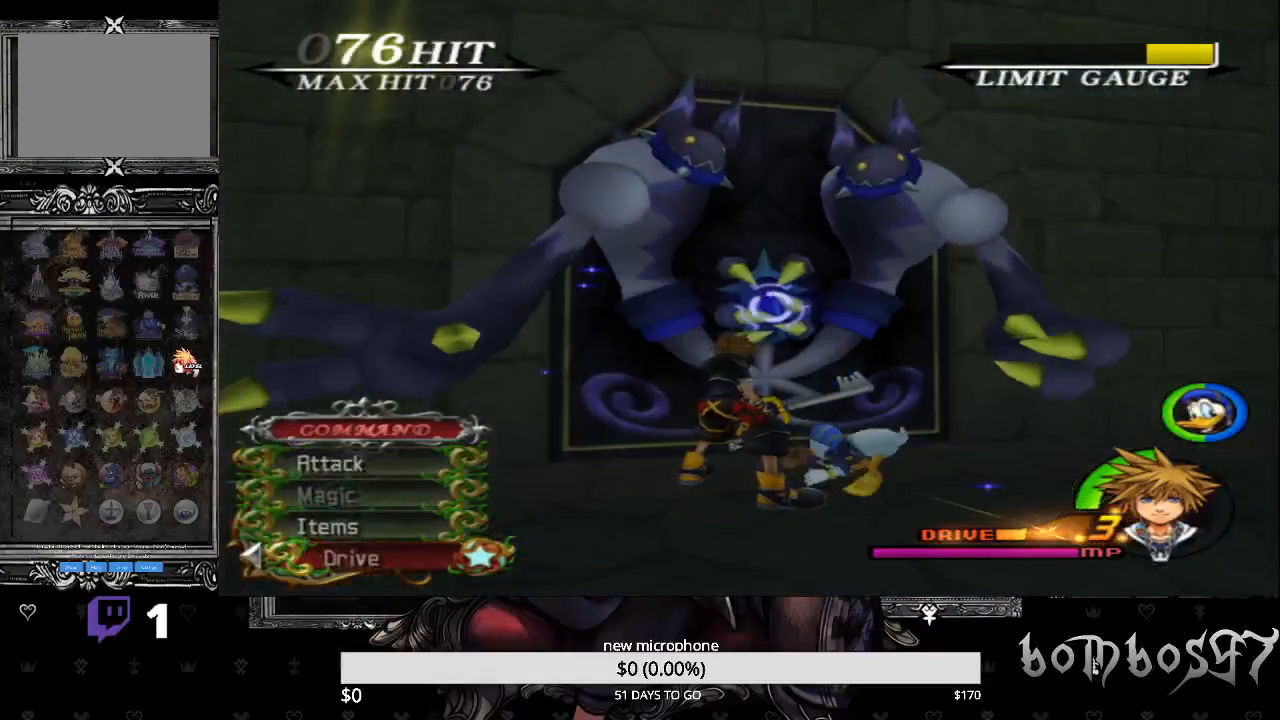
{"buttons": [], "left_stick": "center", "right_stick": "center", "events": [[67, "CROSS", "down"], [167, "CROSS", "up"], [233, "CROSS", "down"], [333, "CROSS", "up"], [433, "CROSS", "down"], [500, "CROSS", "up"]]}
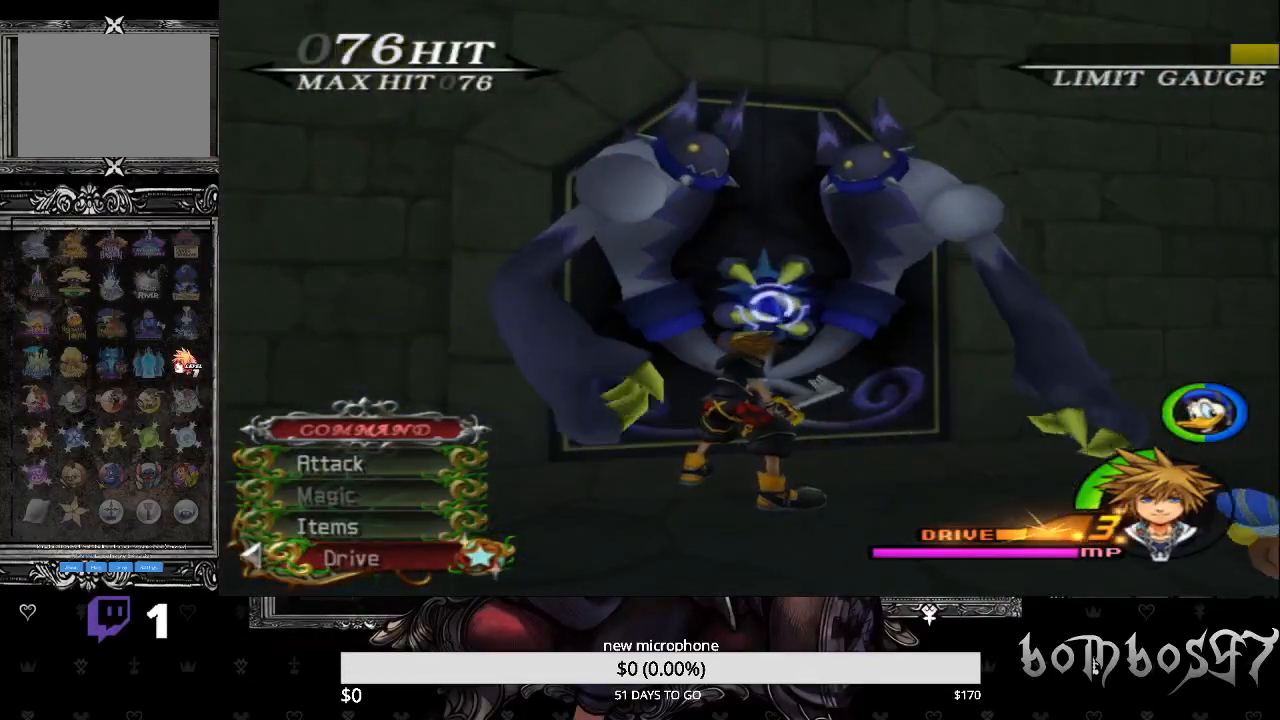
{"buttons": ["CROSS"], "left_stick": "center", "right_stick": "center", "events": [[100, "CROSS", "down"], [200, "CROSS", "up"], [267, "CROSS", "down"], [367, "CROSS", "up"], [467, "CROSS", "down"]]}
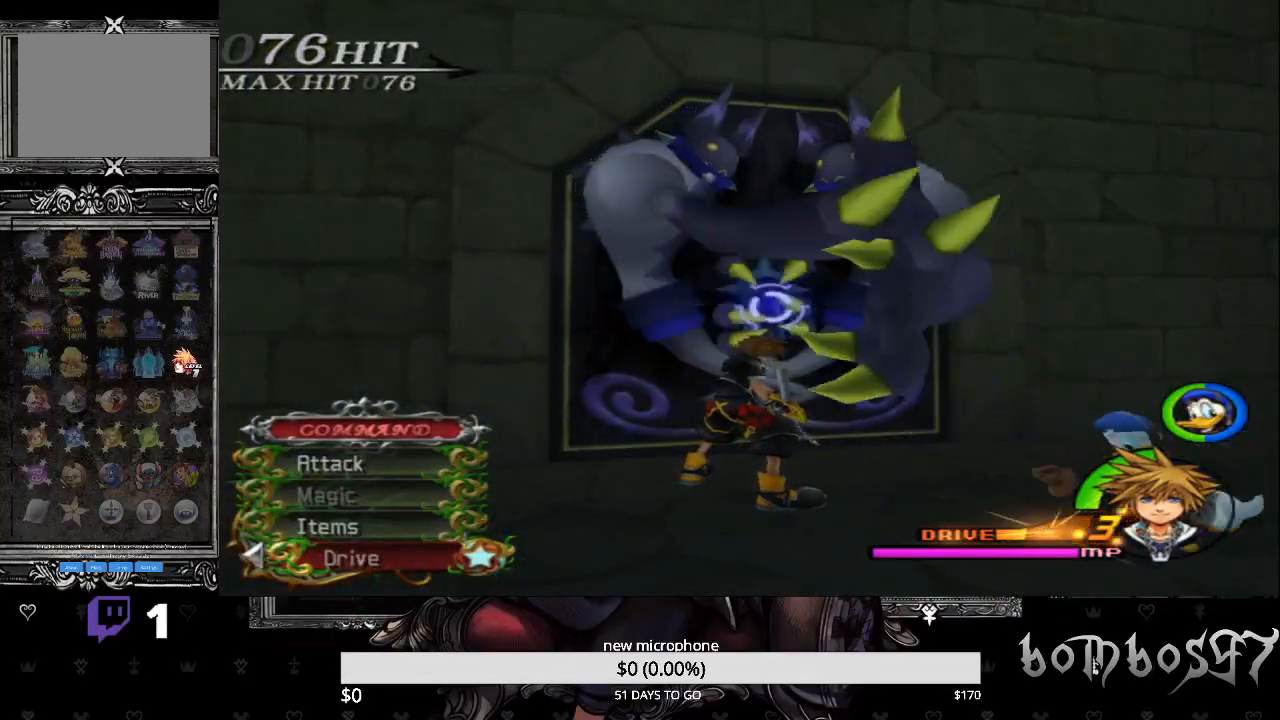
{"buttons": ["CROSS"], "left_stick": "center", "right_stick": "center", "events": [[67, "CROSS", "up"], [133, "CROSS", "down"], [233, "CROSS", "up"], [300, "CROSS", "down"], [433, "CROSS", "up"], [500, "CROSS", "down"]]}
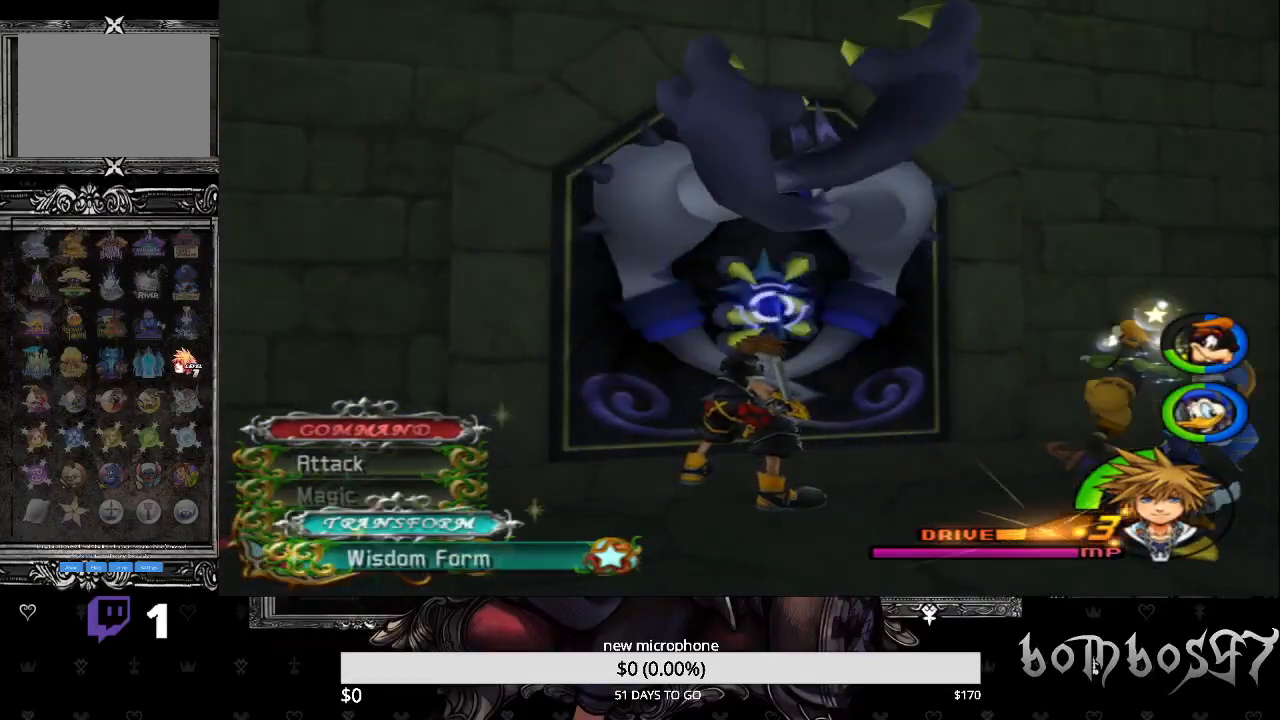
{"buttons": [], "left_stick": "center", "right_stick": "center", "events": [[100, "CROSS", "up"], [100, "left_stick", "down"], [133, "CROSS", "down"], [267, "CROSS", "up"], [267, "left_stick", "center"], [333, "CROSS", "down"], [433, "CROSS", "up"]]}
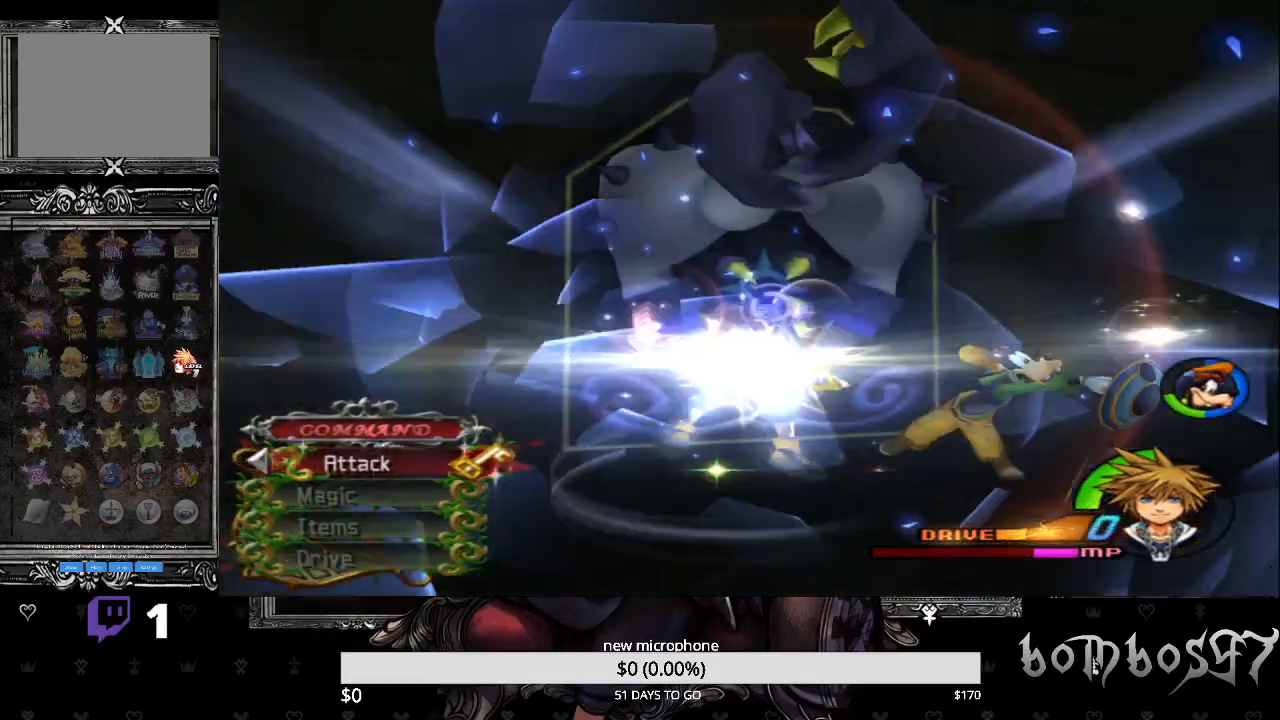
{"buttons": [], "left_stick": "down", "right_stick": "down", "events": [[300, "right_stick", "down"], [367, "left_stick", "down"]]}
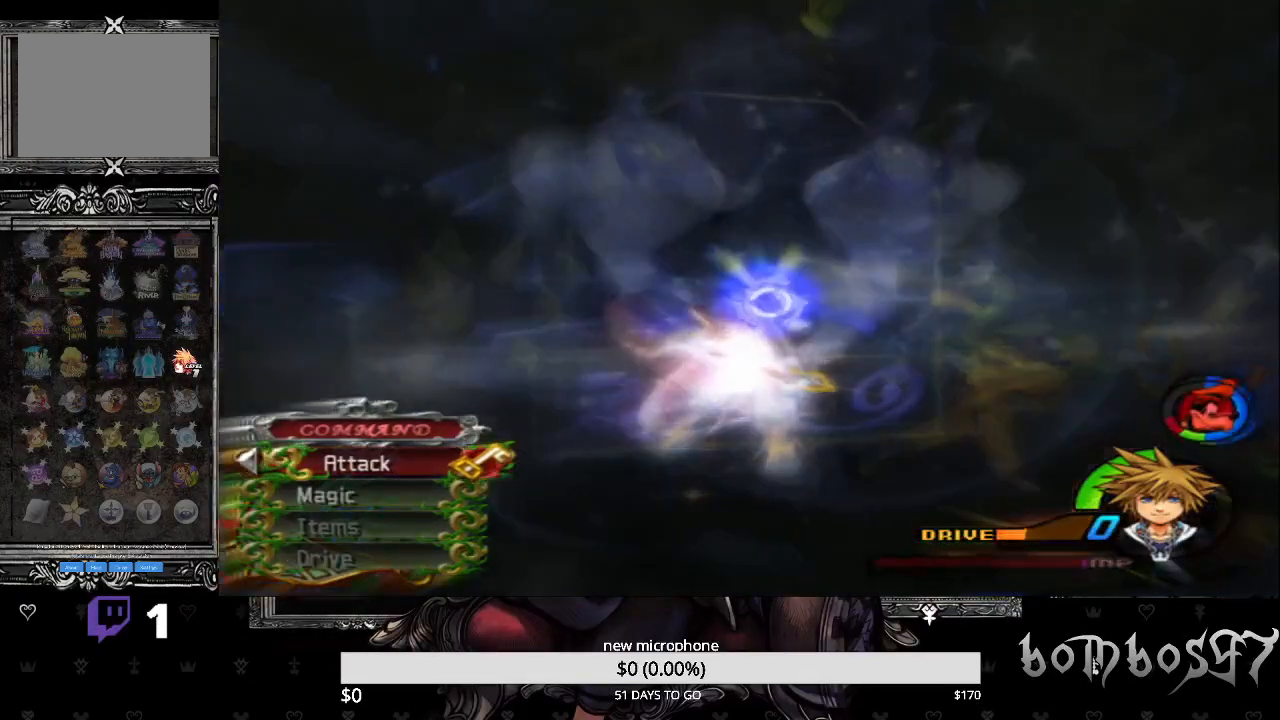
{"buttons": [], "left_stick": "down", "right_stick": "center", "events": [[33, "right_stick", "center"], [100, "left_stick", "center"], [300, "left_stick", "down"]]}
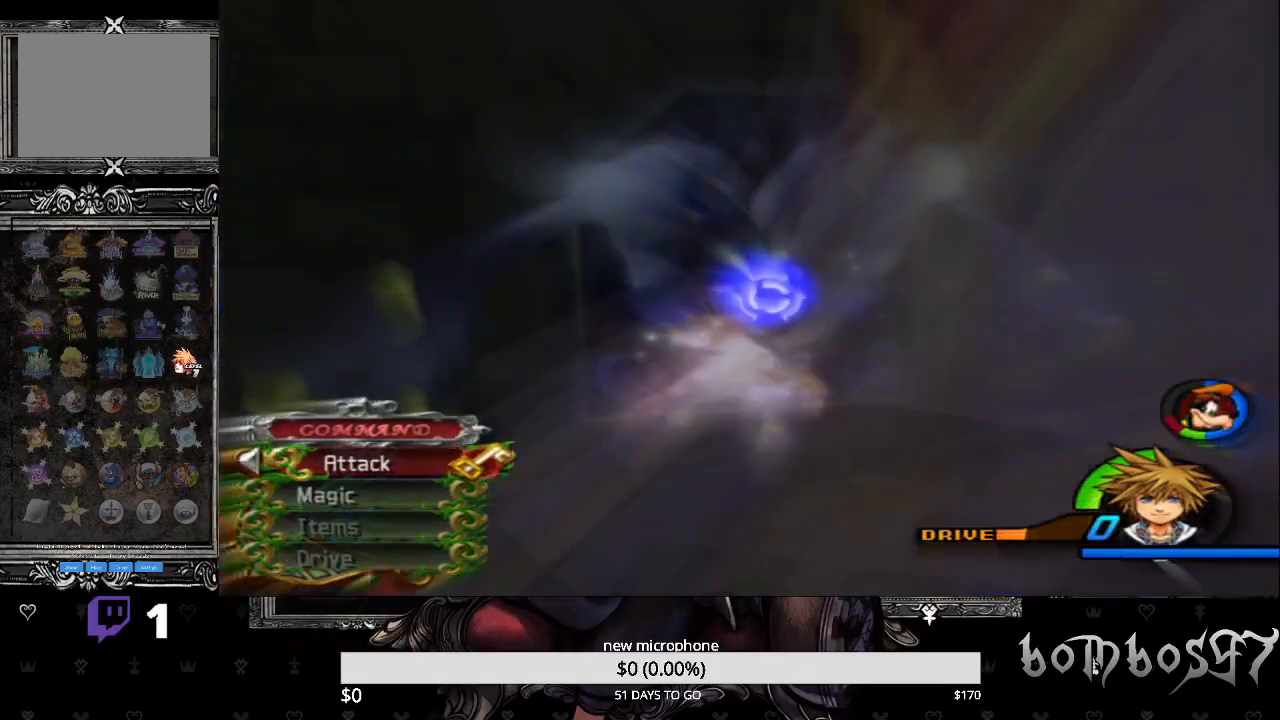
{"buttons": ["CROSS"], "left_stick": "down-left", "right_stick": "center", "events": [[133, "CROSS", "down"], [233, "CROSS", "up"], [300, "CROSS", "down"], [333, "left_stick", "down-left"], [400, "CROSS", "up"], [467, "CROSS", "down"]]}
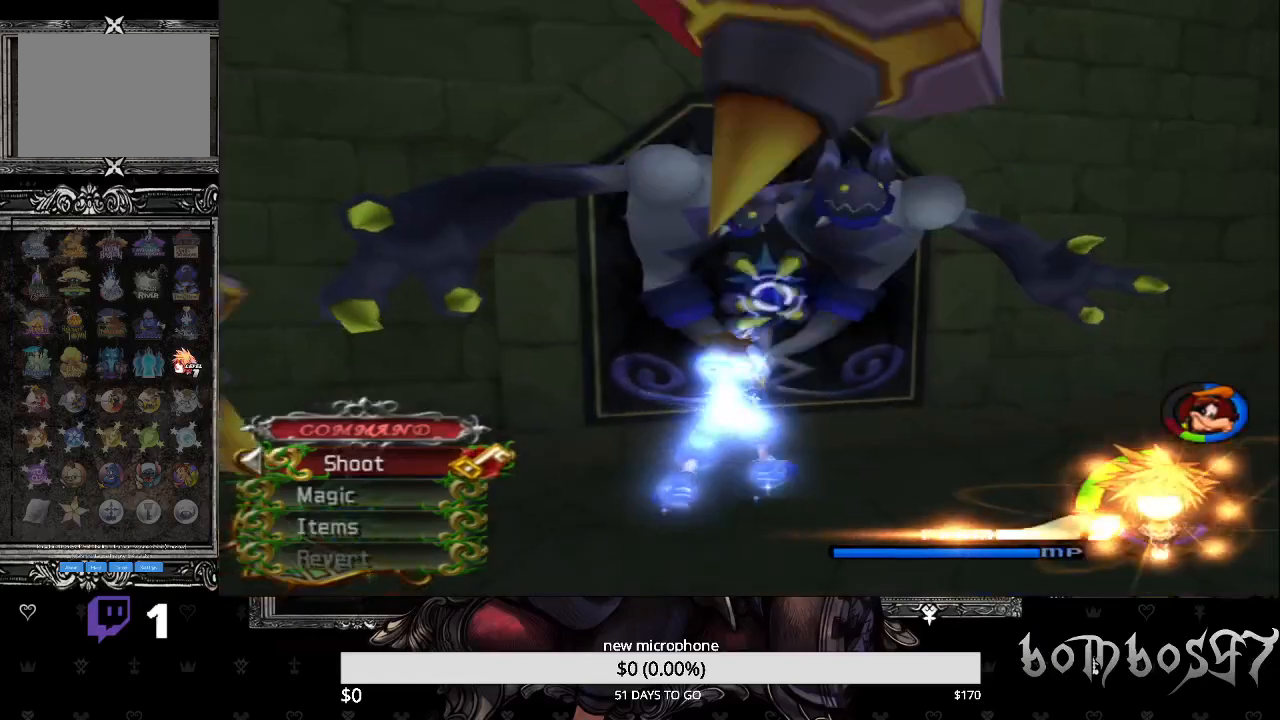
{"buttons": ["CROSS"], "left_stick": "down-left", "right_stick": "center", "events": [[67, "CROSS", "up"], [133, "CROSS", "down"], [233, "CROSS", "up"], [300, "CROSS", "down"], [400, "CROSS", "up"], [467, "CROSS", "down"]]}
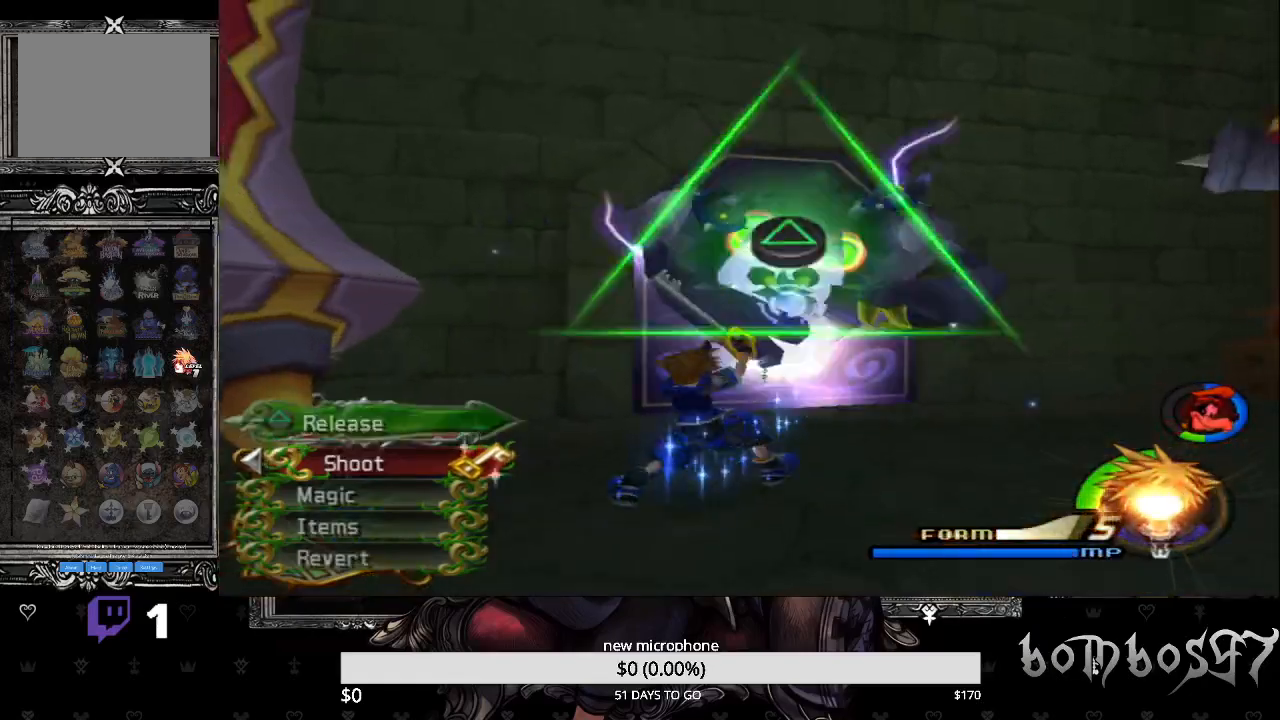
{"buttons": ["L2"], "left_stick": "down-left", "right_stick": "center", "events": [[67, "CROSS", "up"], [133, "L2", "down"], [200, "CROSS", "down"], [267, "CROSS", "up"], [367, "CROSS", "down"], [467, "CROSS", "up"]]}
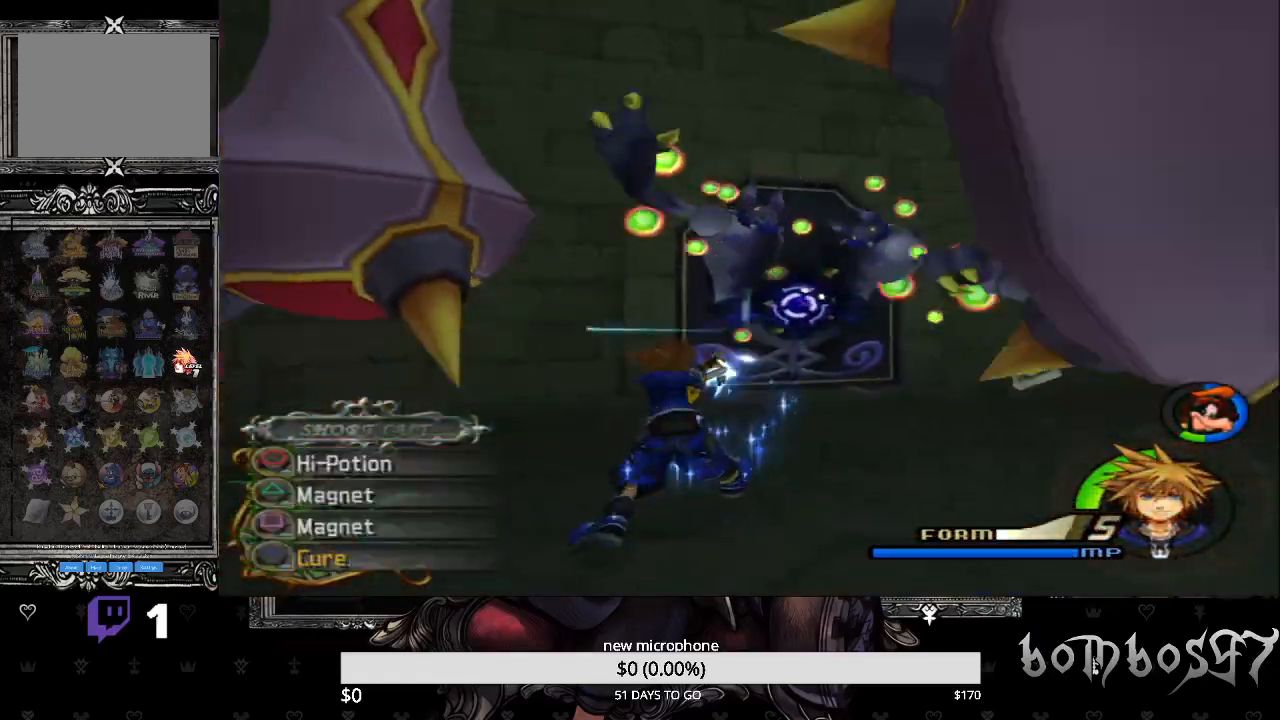
{"buttons": [], "left_stick": "up-right", "right_stick": "center", "events": [[33, "CROSS", "down"], [133, "CROSS", "up"], [200, "CROSS", "down"], [233, "left_stick", "up-right"], [300, "CROSS", "up"], [300, "L2", "up"], [433, "CROSS", "down"], [500, "CROSS", "up"]]}
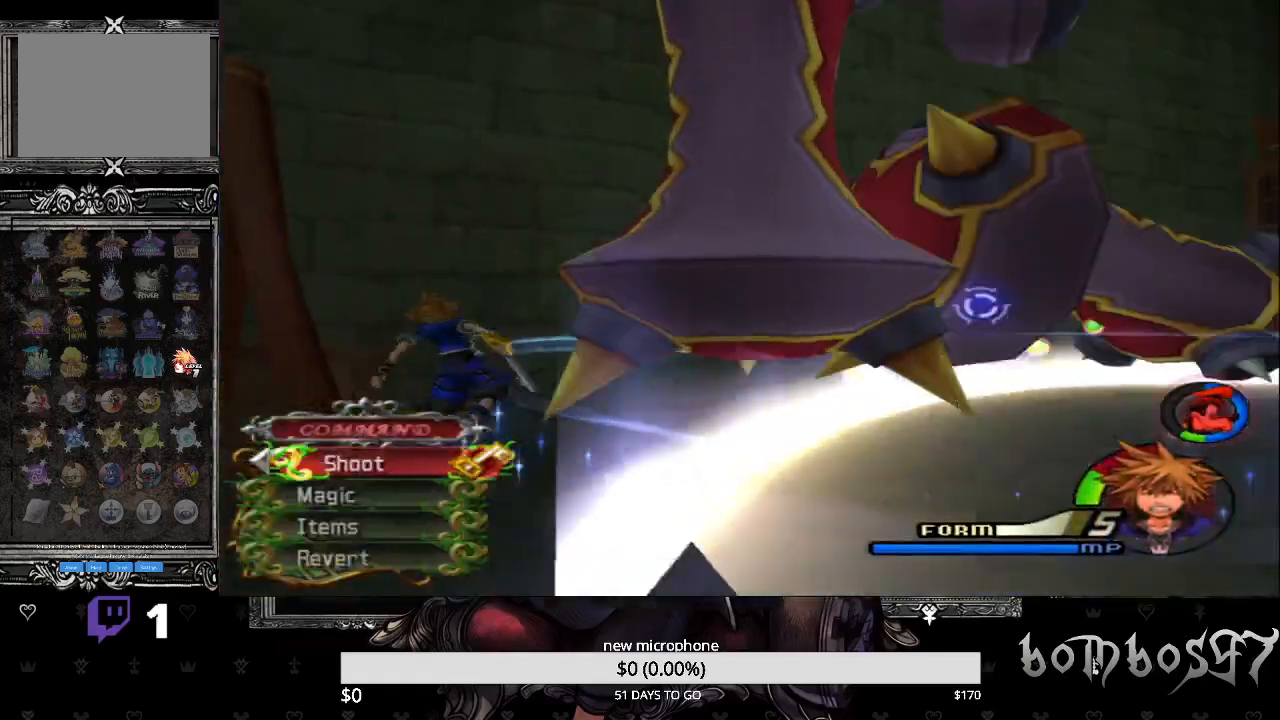
{"buttons": [], "left_stick": "up-right", "right_stick": "center", "events": [[167, "CIRCLE", "down"], [267, "CIRCLE", "up"]]}
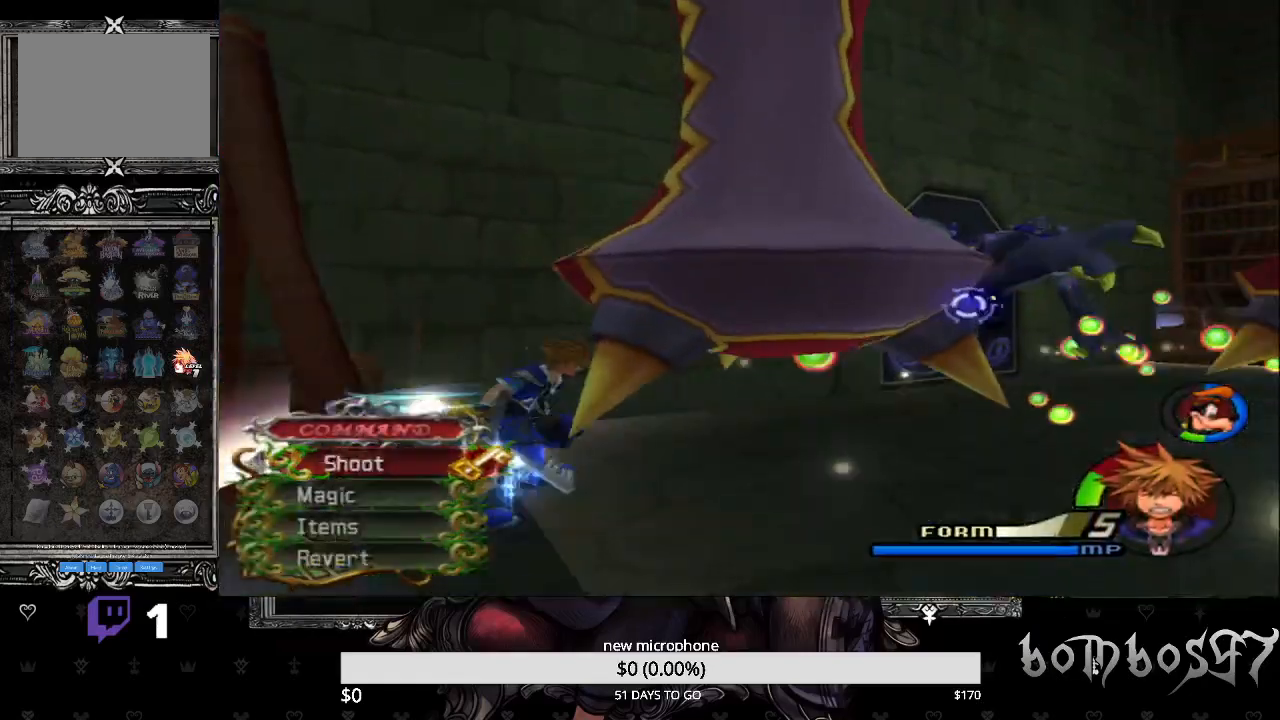
{"buttons": ["SQUARE"], "left_stick": "up-right", "right_stick": "center", "events": [[33, "SQUARE", "down"], [267, "SQUARE", "up"], [400, "SQUARE", "down"]]}
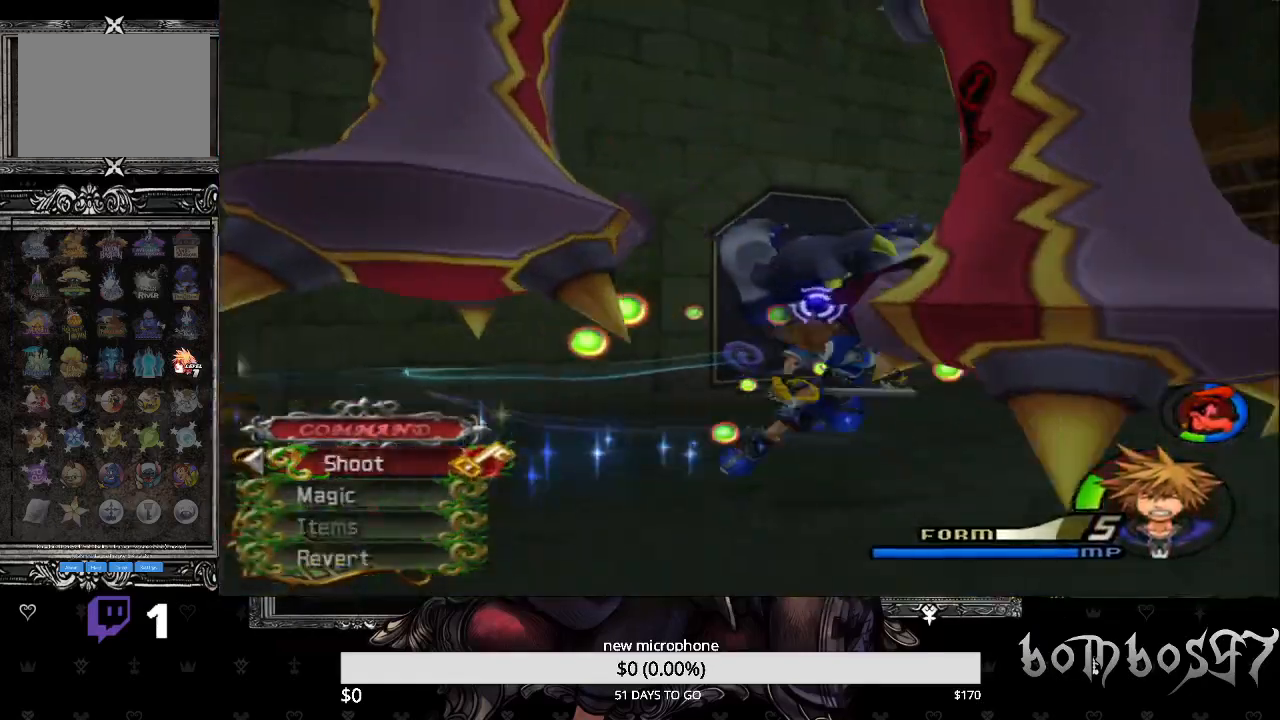
{"buttons": ["SQUARE"], "left_stick": "up", "right_stick": "center", "events": [[33, "SQUARE", "up"], [33, "left_stick", "up"], [100, "TRIANGLE", "down"], [200, "TRIANGLE", "up"], [467, "SQUARE", "down"]]}
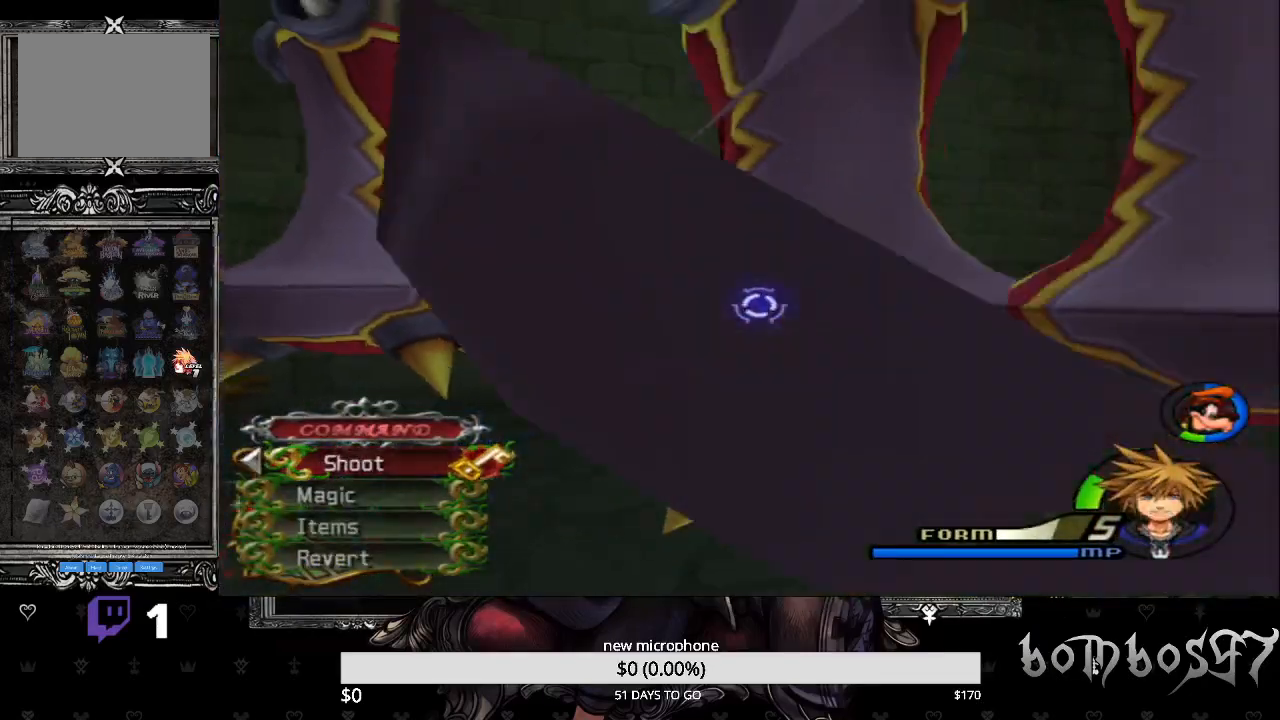
{"buttons": [], "left_stick": "up-right", "right_stick": "center", "events": [[100, "SQUARE", "up"], [167, "SQUARE", "down"], [300, "SQUARE", "up"], [400, "TRIANGLE", "down"], [400, "left_stick", "up-right"], [500, "TRIANGLE", "up"]]}
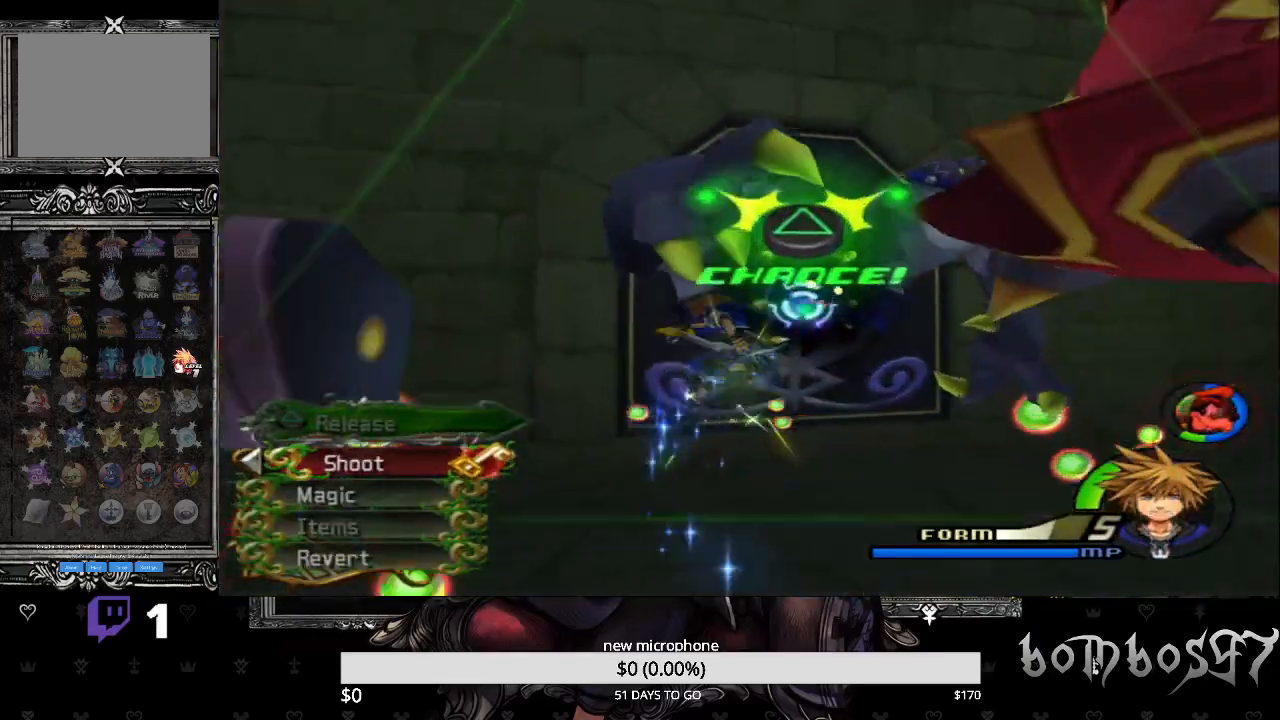
{"buttons": [], "left_stick": "up", "right_stick": "center", "events": [[100, "TRIANGLE", "down"], [200, "TRIANGLE", "up"], [233, "TRIANGLE", "down"], [267, "left_stick", "up"], [367, "TRIANGLE", "up"], [400, "TRIANGLE", "down"], [500, "TRIANGLE", "up"]]}
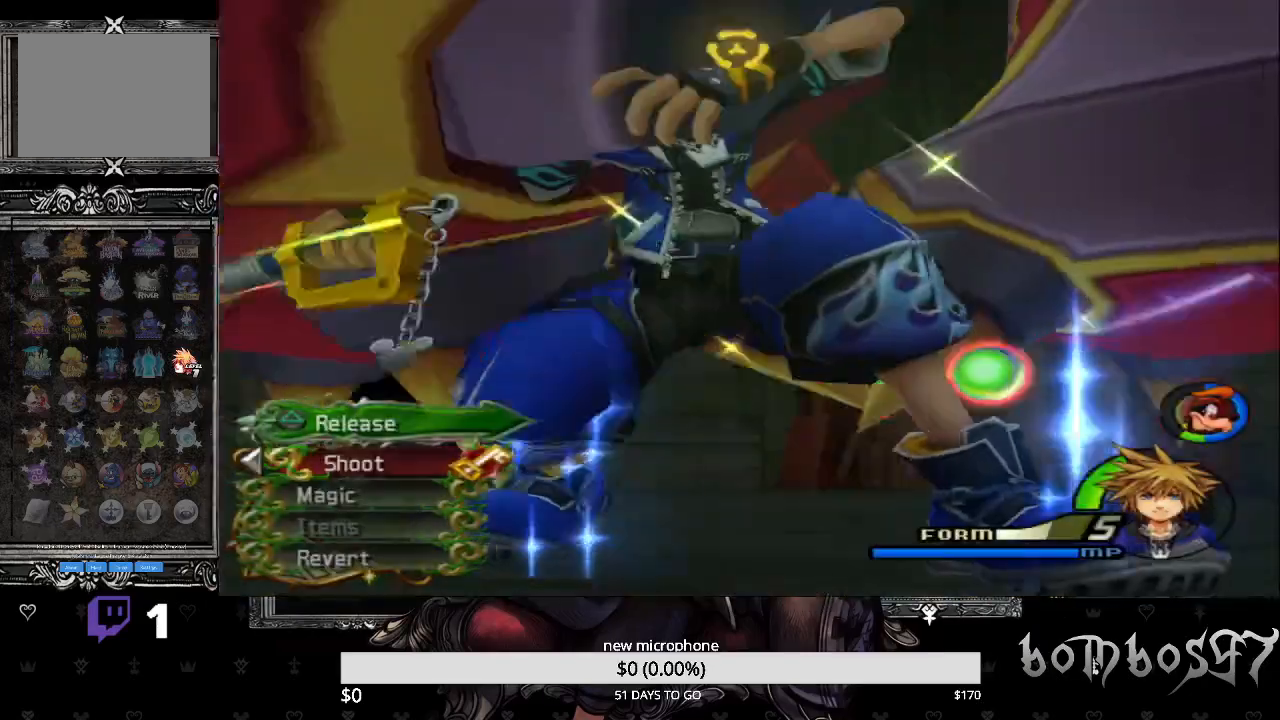
{"buttons": [], "left_stick": "up", "right_stick": "center", "events": [[67, "TRIANGLE", "down"], [167, "TRIANGLE", "up"], [233, "TRIANGLE", "down"], [367, "TRIANGLE", "up"], [400, "TRIANGLE", "down"], [500, "TRIANGLE", "up"]]}
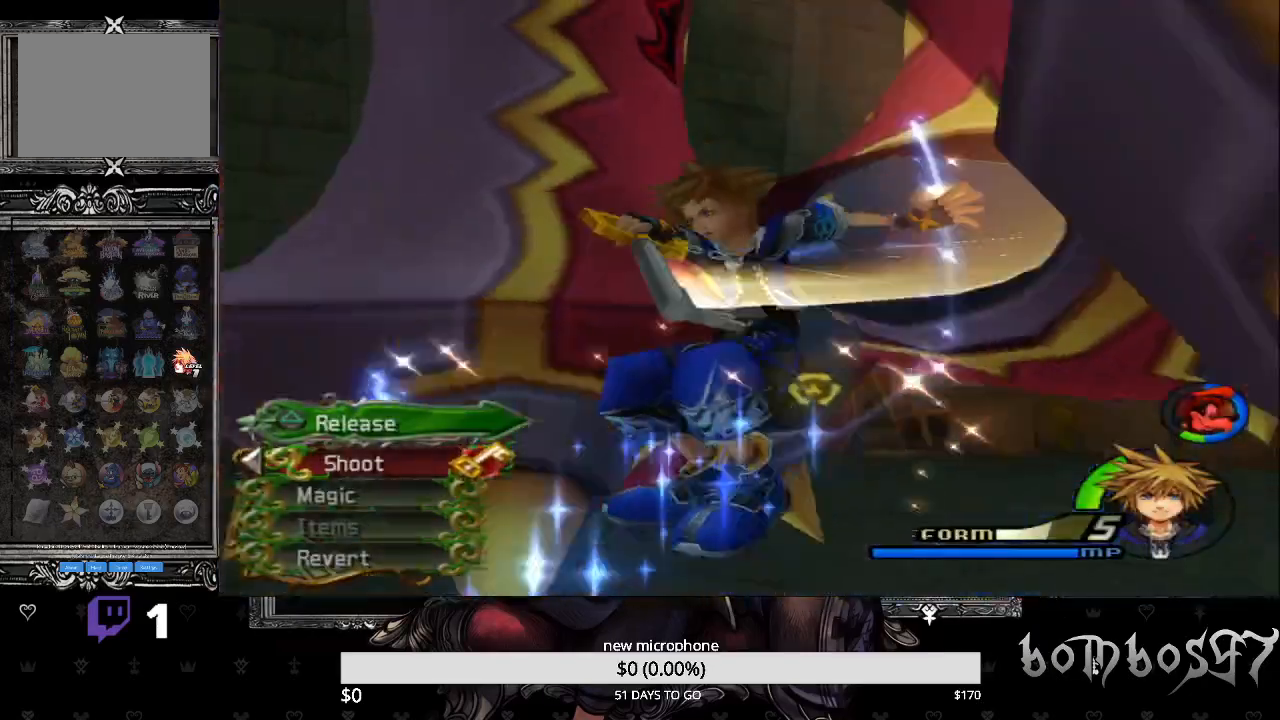
{"buttons": ["TRIANGLE"], "left_stick": "center", "right_stick": "center", "events": [[100, "TRIANGLE", "down"], [200, "TRIANGLE", "up"], [300, "TRIANGLE", "down"], [333, "left_stick", "center"], [400, "TRIANGLE", "up"], [500, "TRIANGLE", "down"]]}
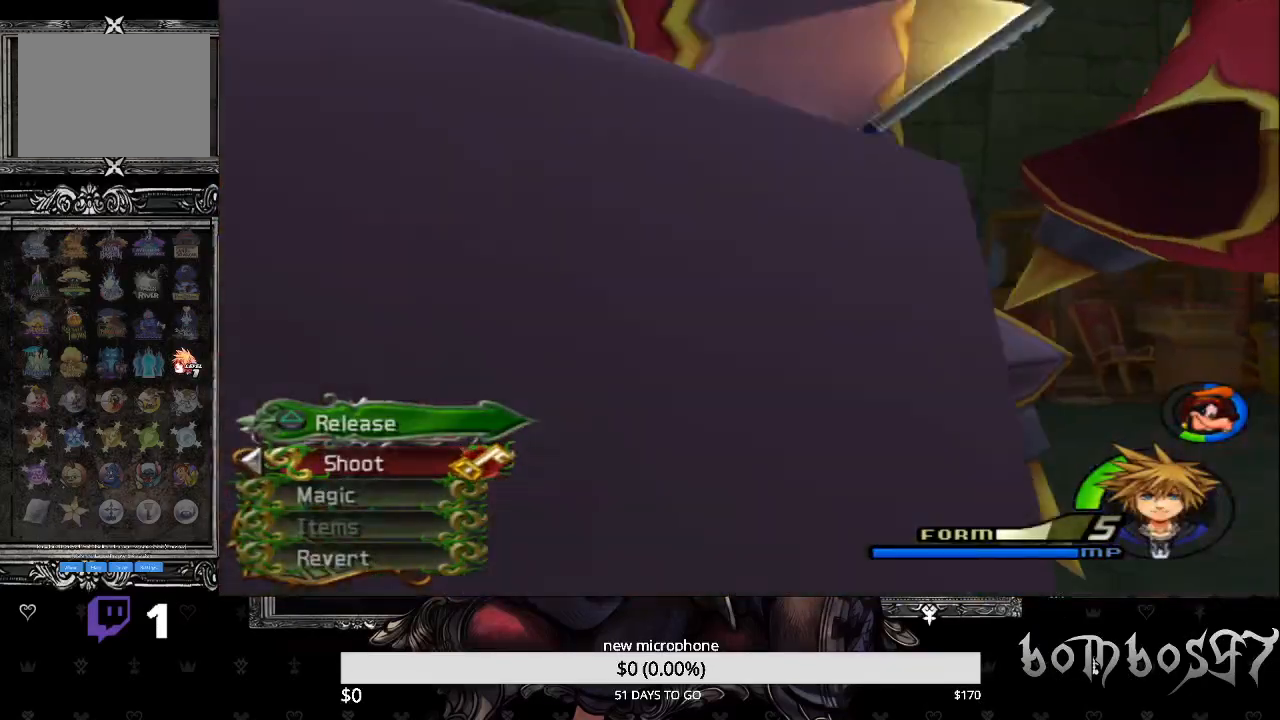
{"buttons": [], "left_stick": "center", "right_stick": "center", "events": [[100, "TRIANGLE", "up"]]}
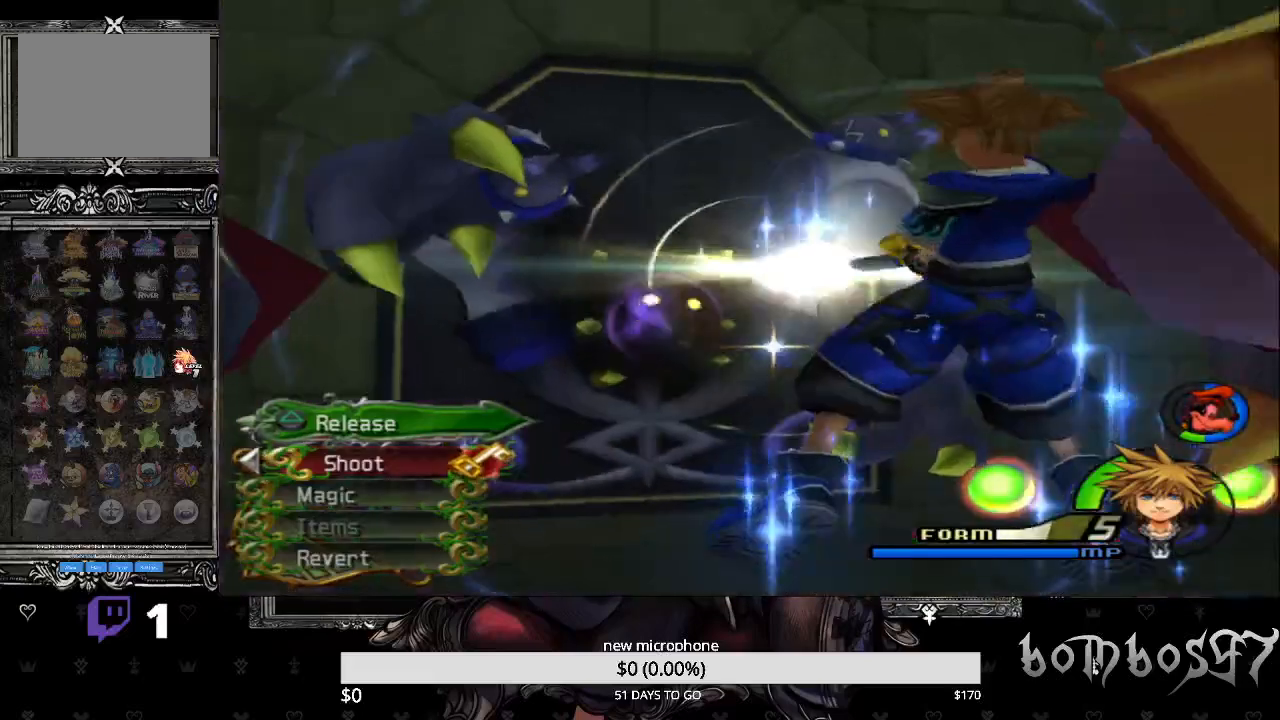
{"buttons": [], "left_stick": "center", "right_stick": "center", "events": []}